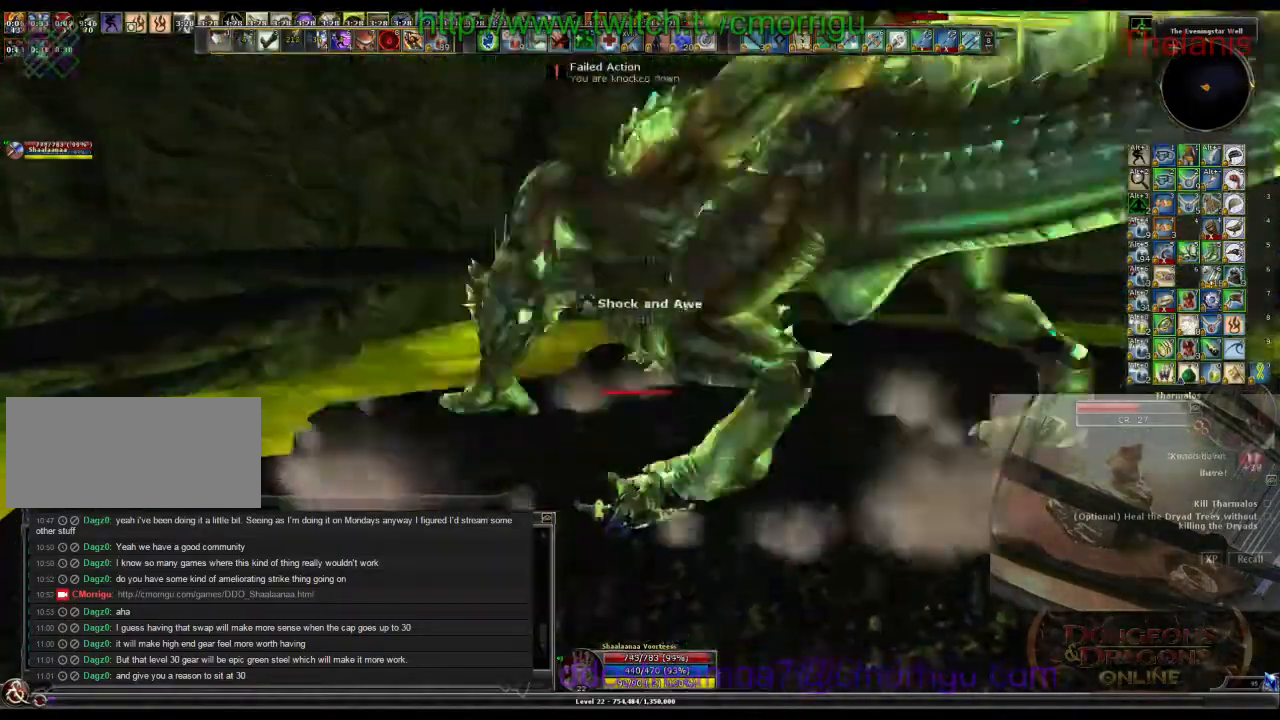
Gameplay with keyboard; each line is a JSON object with the keys held at the frame after it. "events" lists presses ("down") and releases ("up") of ".", "/", "0", "1", "2", "3", "4", "5", "6", "7", "8", "9", "a", "b", "backslash", "backspace", "c", "caps_lock", "comma", "ctrl_l", "ctrl_r", "d", "e", "equals", "escape", "f", "f1", "f10", "f11", "f12", "f2", "f3", "f4", "f5", "f6", "f7", "f8", "f9", "g", "h", "i", "j", "k", "l", "lbracket", "m", "minus", "n", "o", "p", "q", "quote", "r", "rbracket", "return", "s", "semicolon", "shift_l", "shift_r", "space", "t", "tab", "tilde", "u", "v", "w", "x", "y" and "z" between this image and that frame as [ms after this image, input, new state], when the widget could be followed in between. No other keys are recorded. Mouse input is not recorded.
{"keys": [], "events": []}
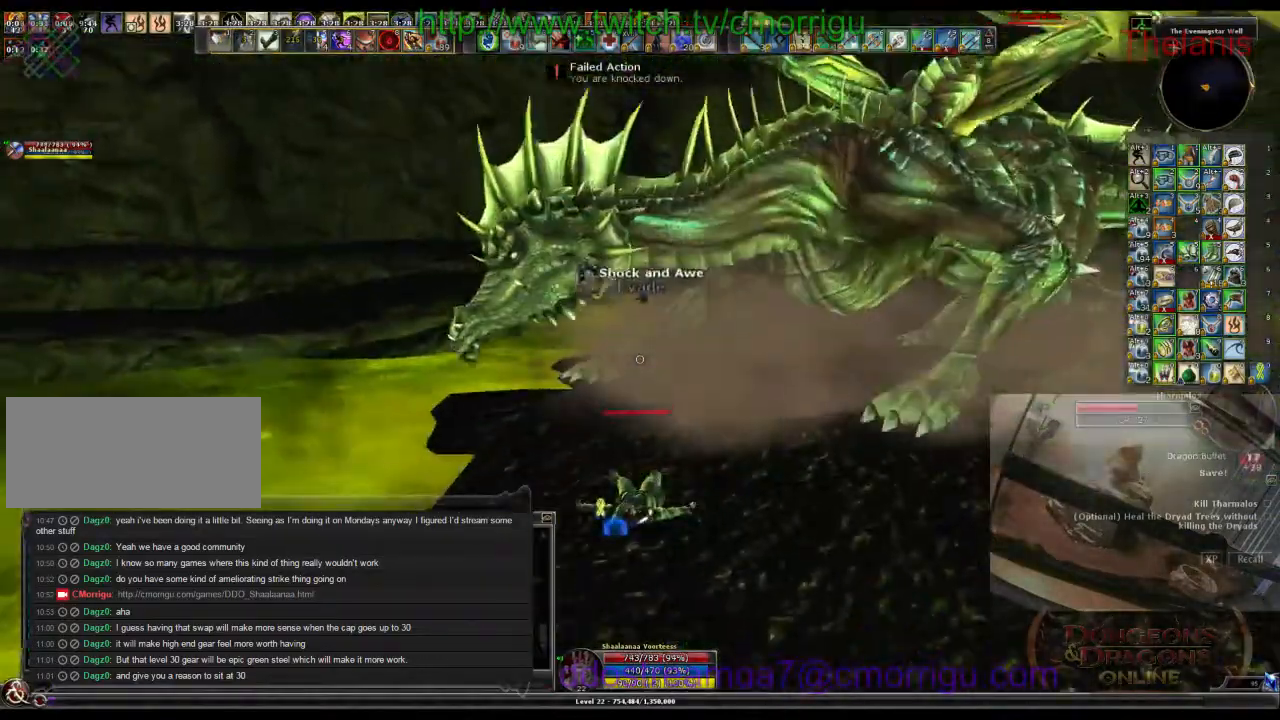
{"keys": [], "events": []}
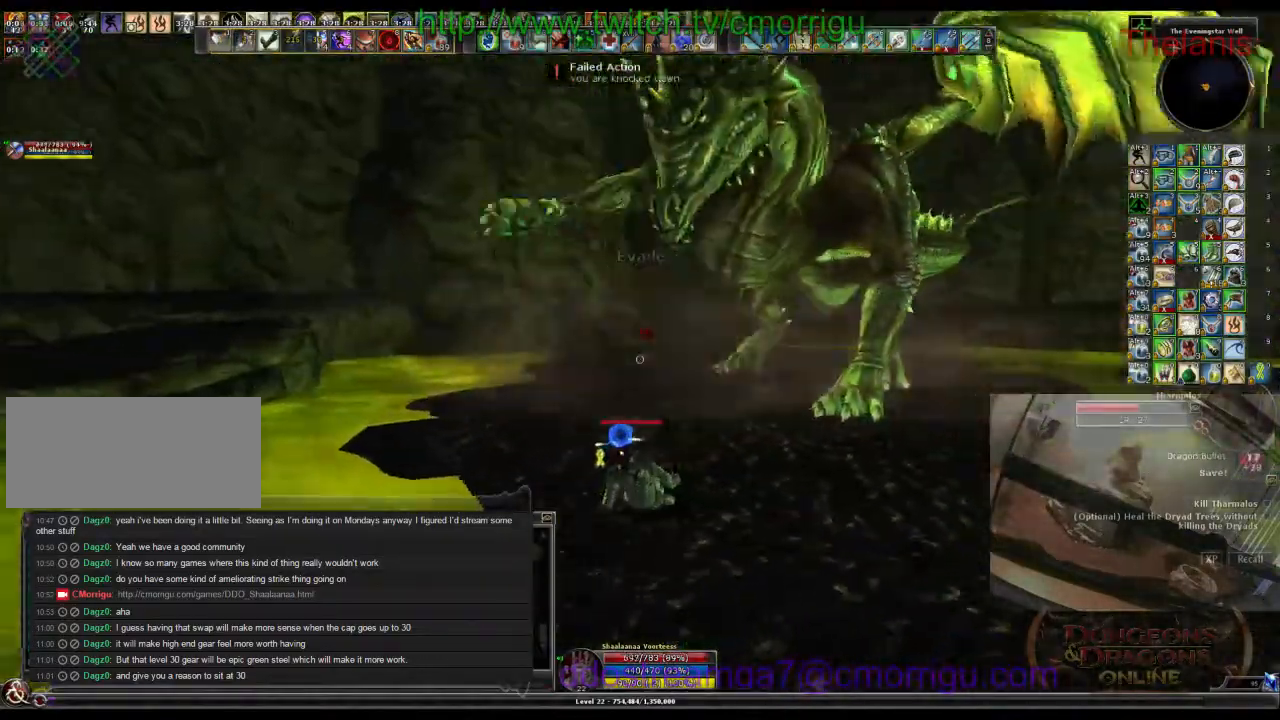
{"keys": ["d", "w"], "events": [[300, "w", "down"], [500, "d", "down"]]}
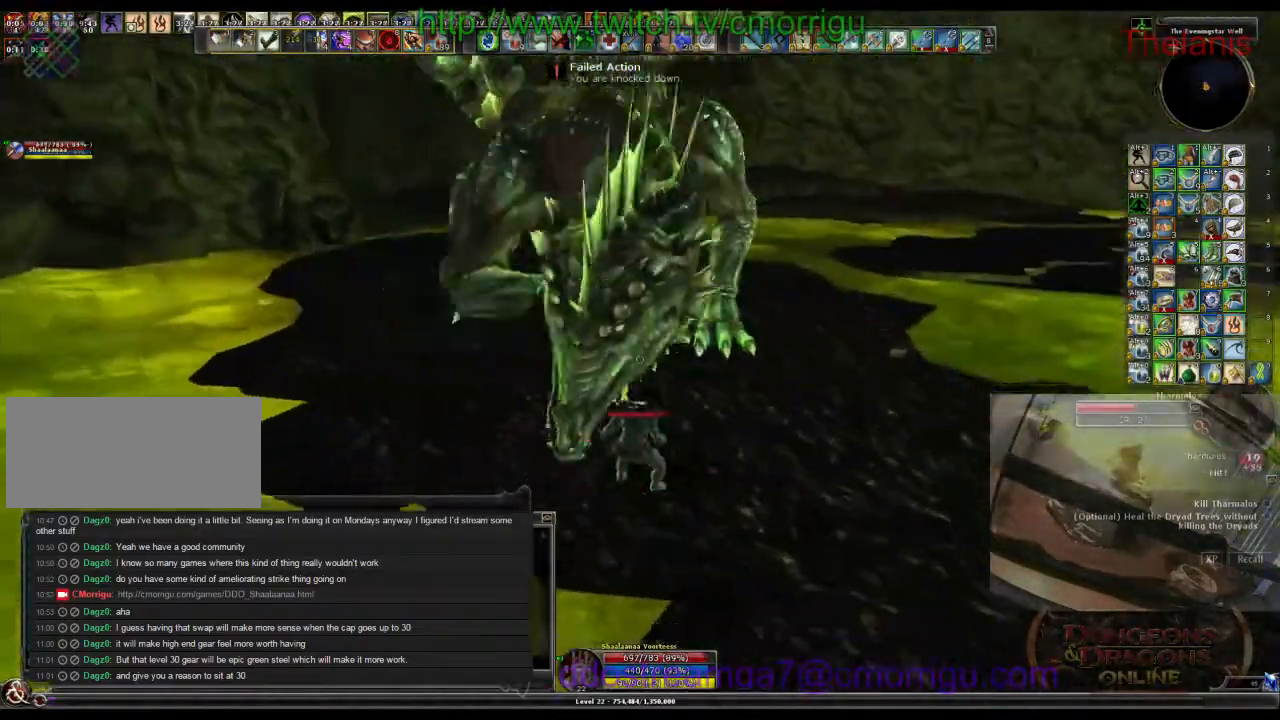
{"keys": ["w"], "events": [[266, "d", "up"]]}
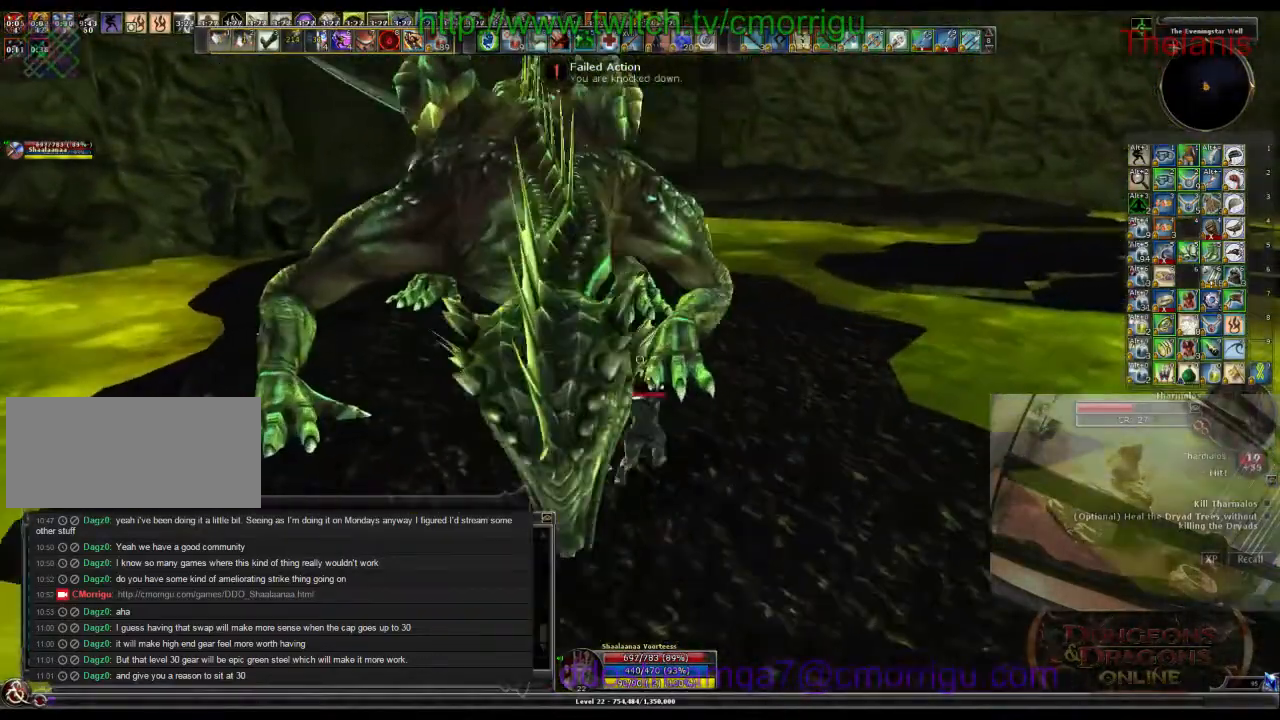
{"keys": ["d", "w"], "events": [[100, "1", "down"], [266, "1", "up"], [466, "d", "down"]]}
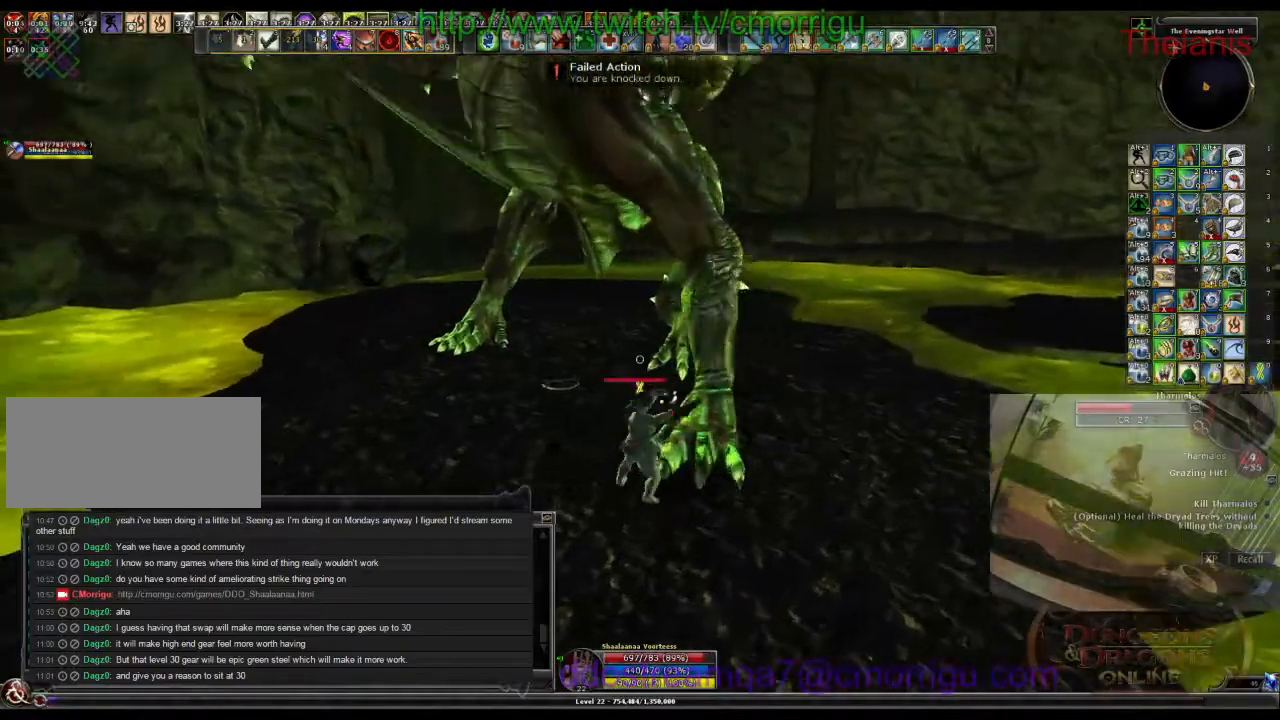
{"keys": ["d", "w"], "events": [[166, "2", "down"], [266, "2", "up"]]}
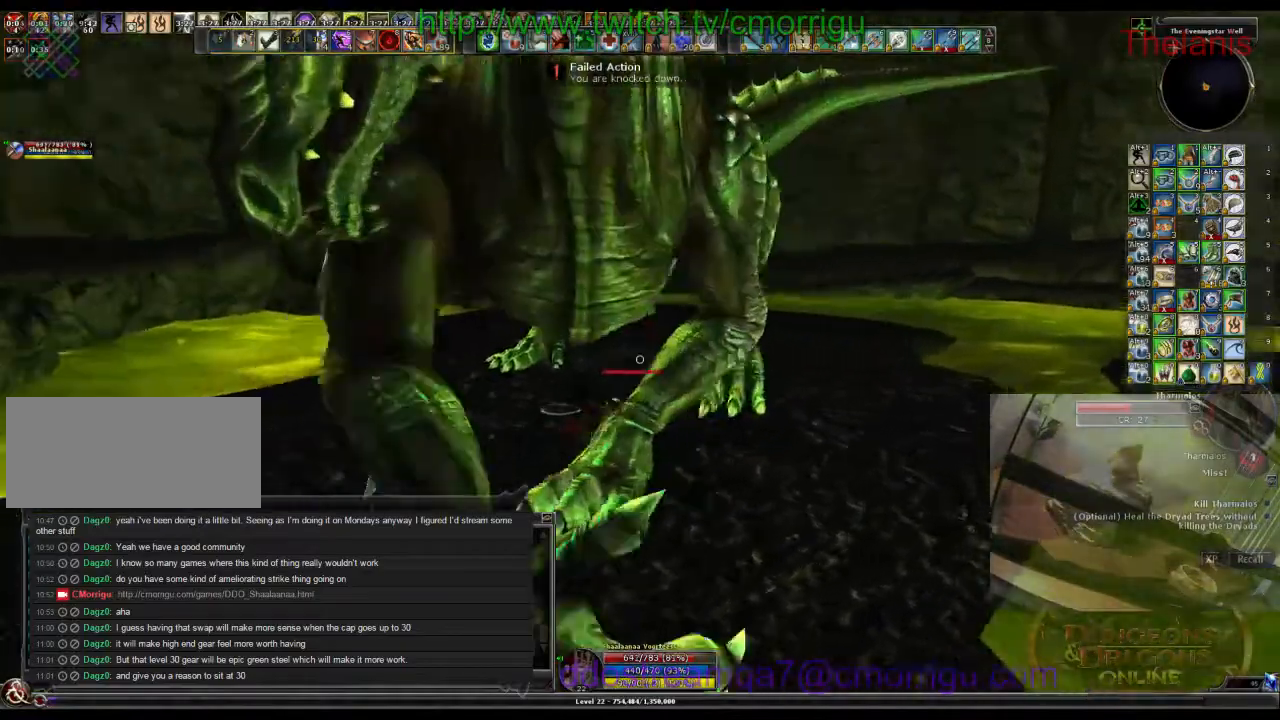
{"keys": ["d", "w"], "events": []}
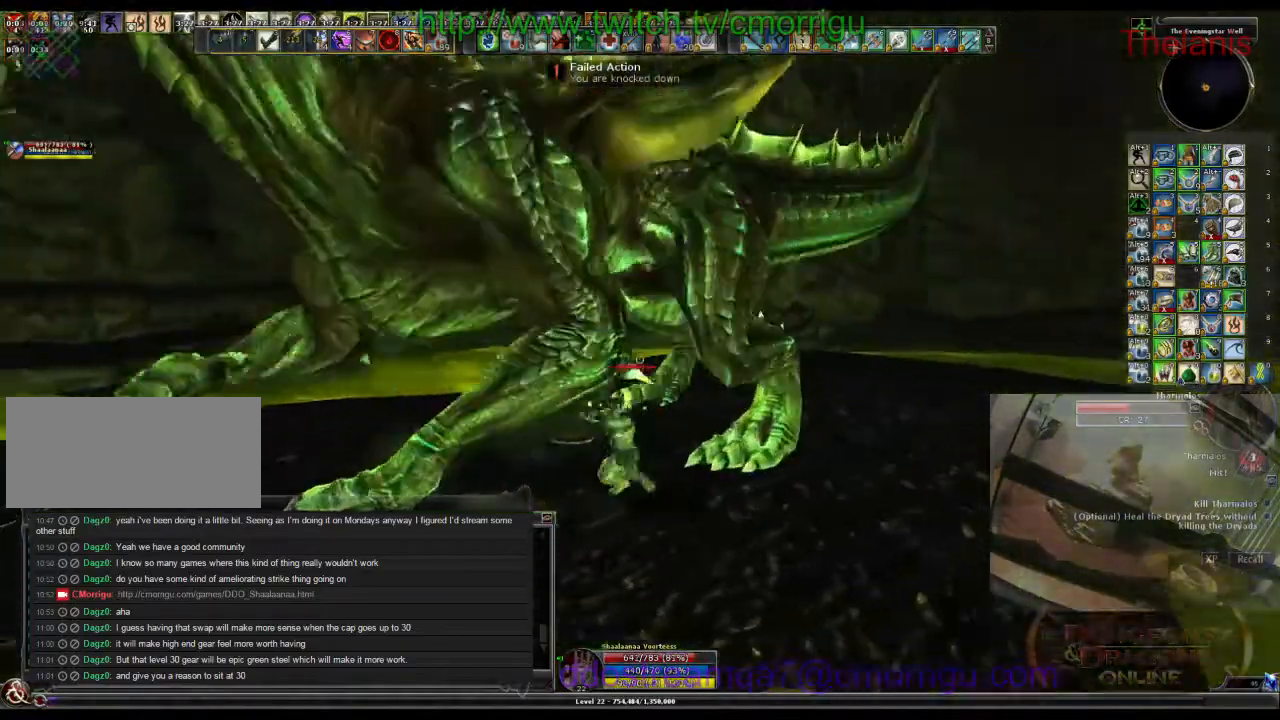
{"keys": ["d", "w"], "events": []}
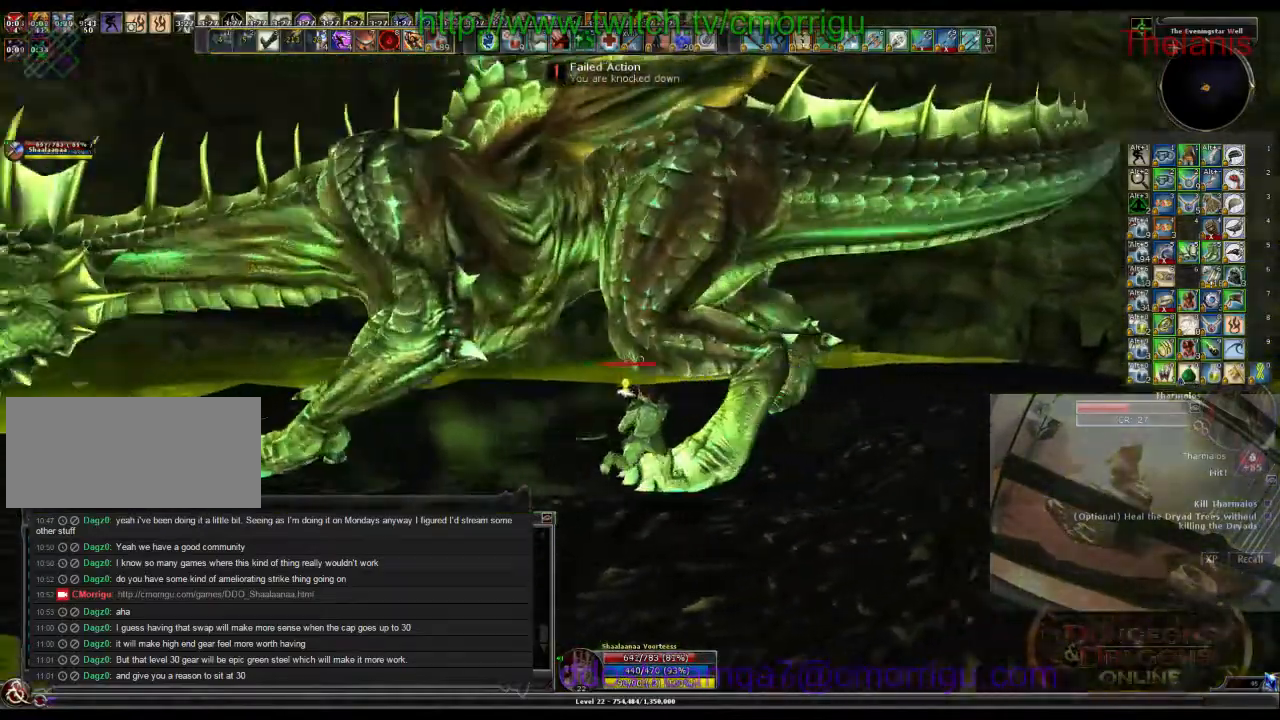
{"keys": ["d", "w"], "events": []}
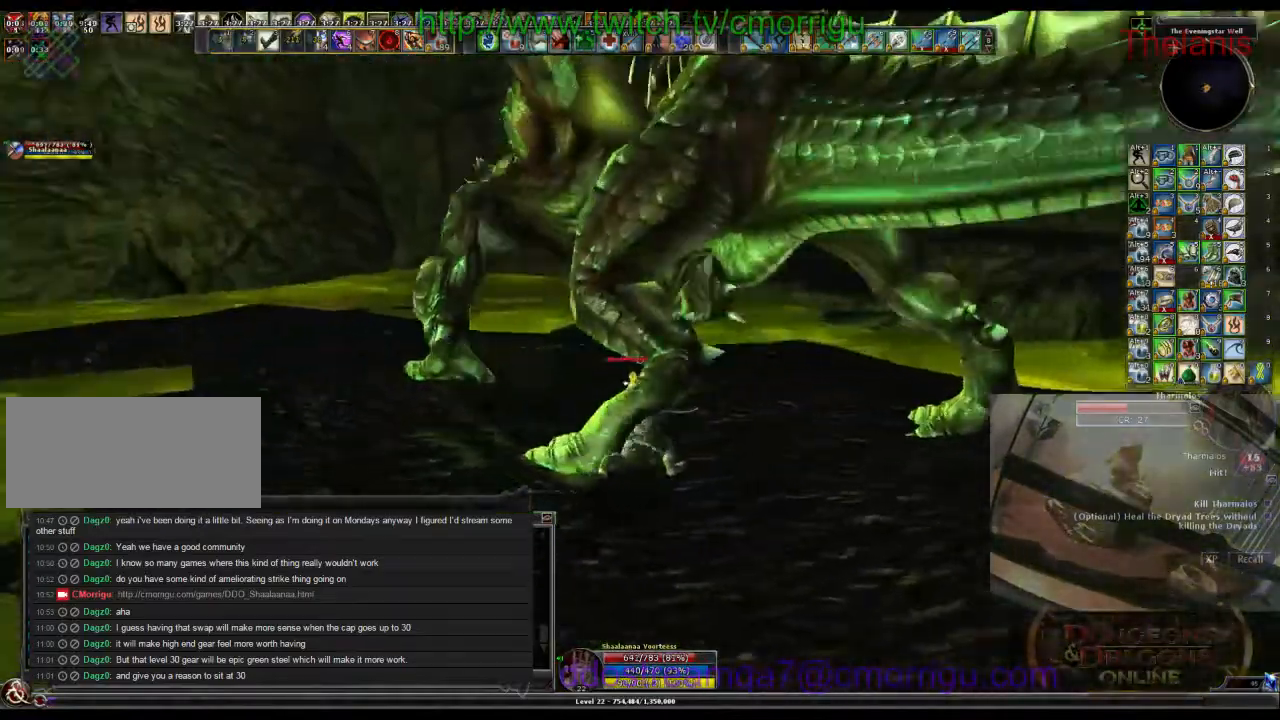
{"keys": [], "events": [[300, "w", "up"], [366, "d", "up"]]}
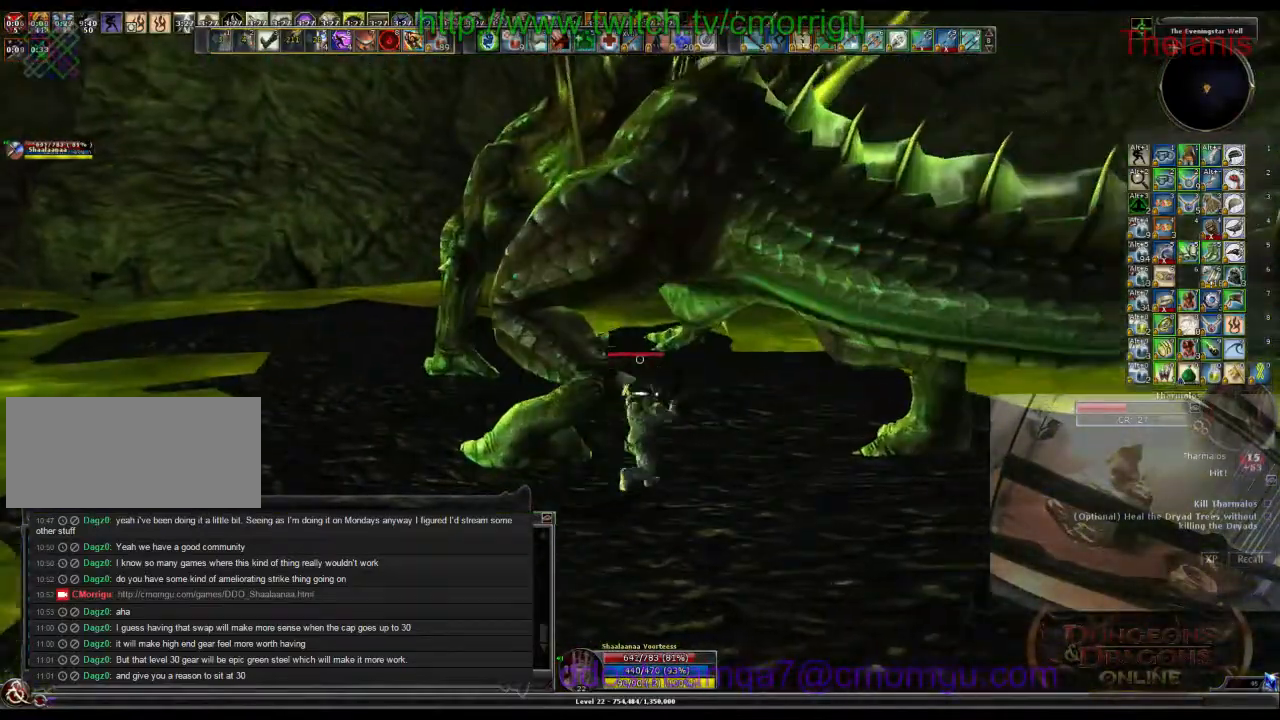
{"keys": [], "events": []}
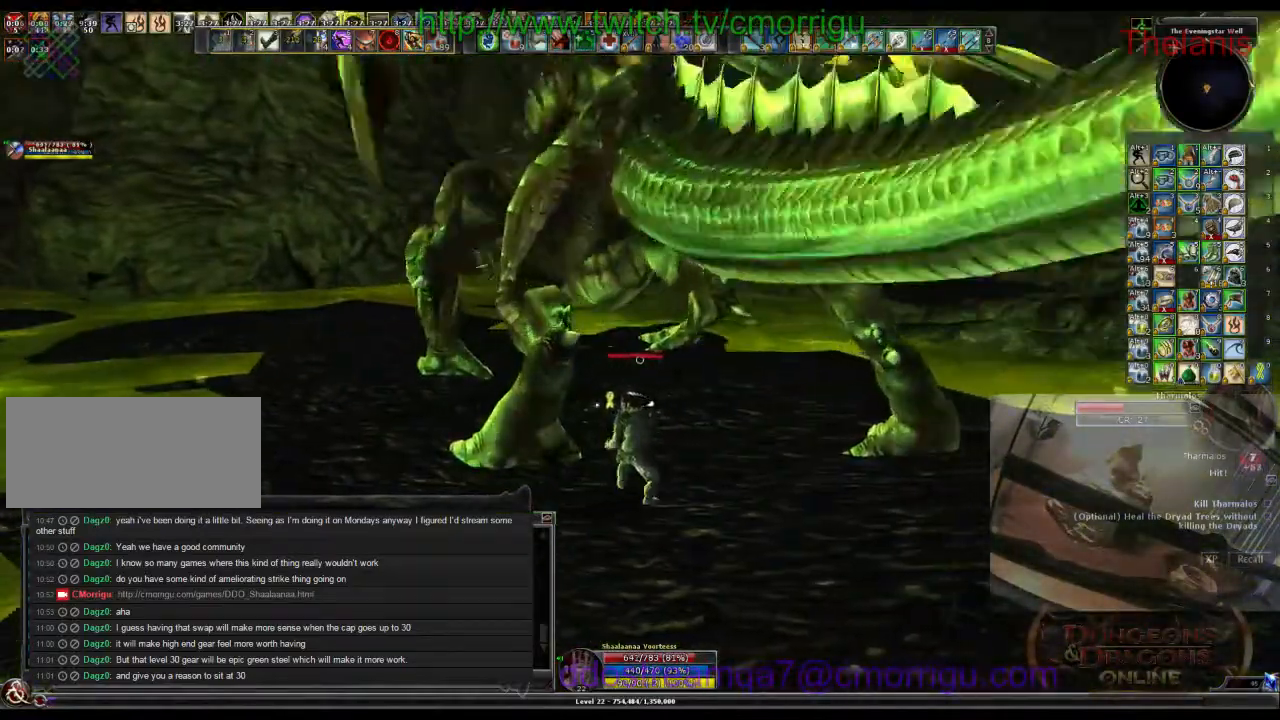
{"keys": [], "events": []}
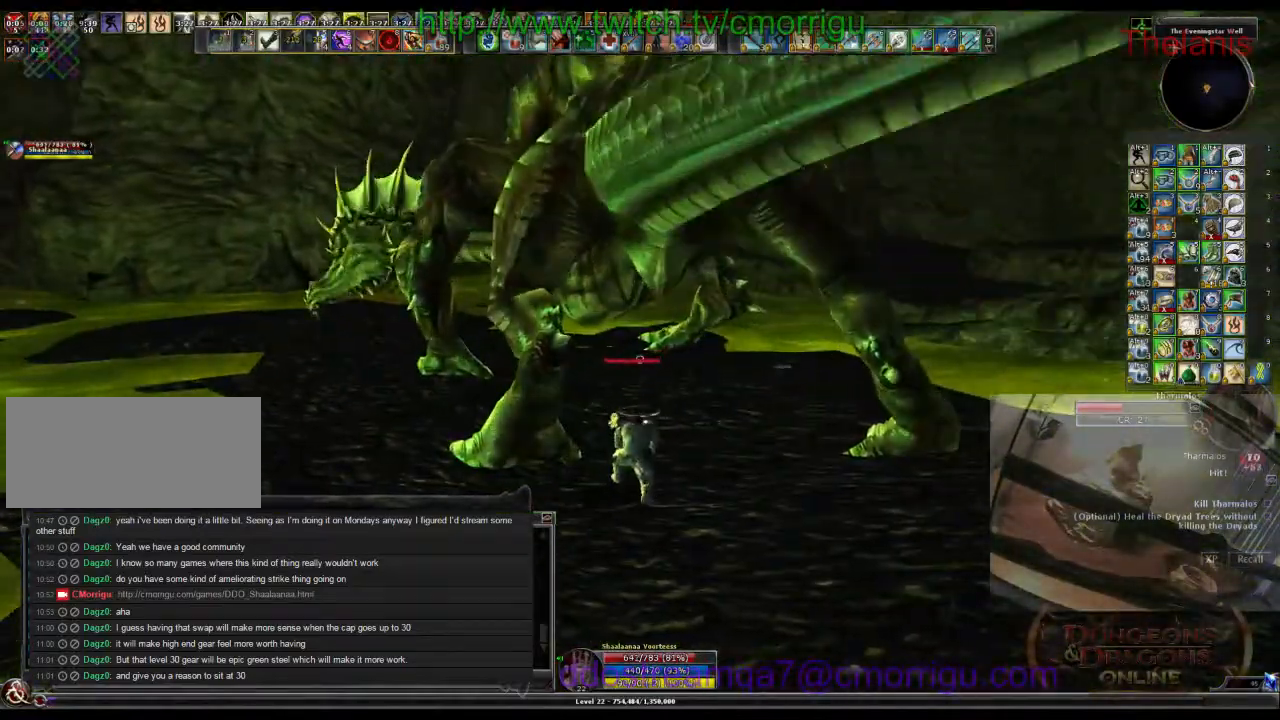
{"keys": [], "events": [[266, "1", "down"], [433, "1", "up"]]}
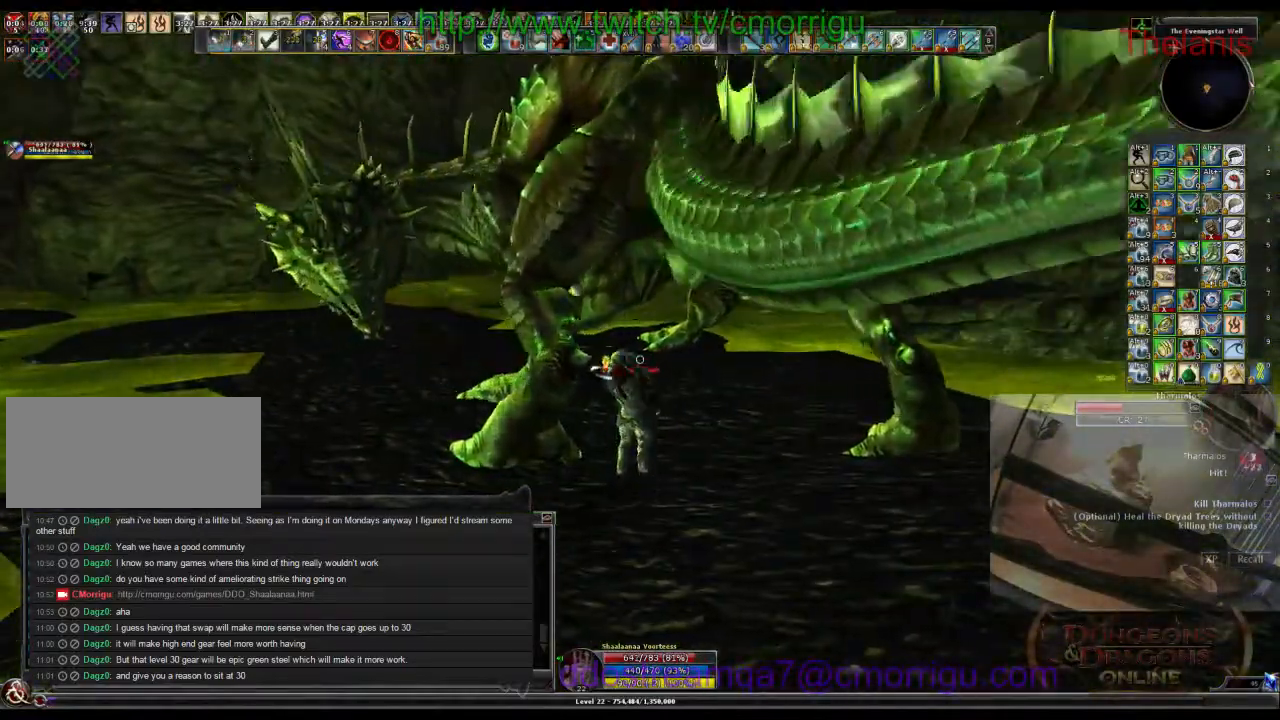
{"keys": ["2"], "events": [[433, "2", "down"]]}
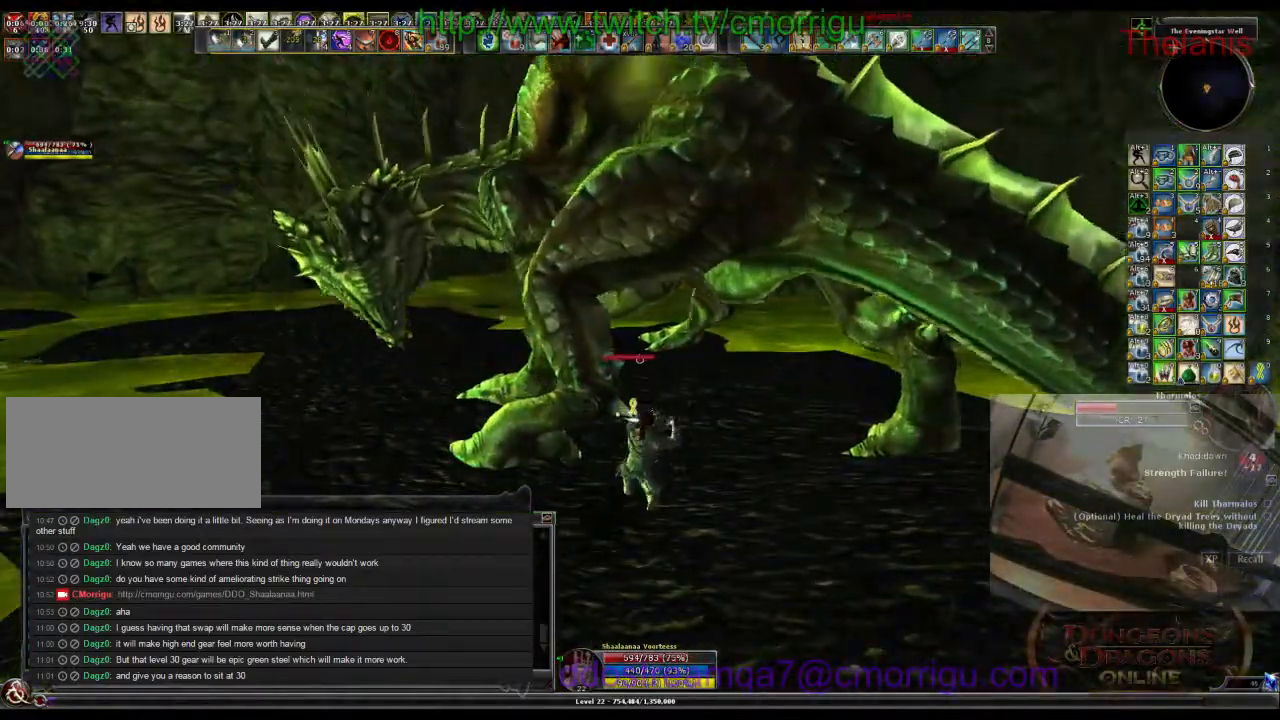
{"keys": [], "events": [[133, "2", "up"]]}
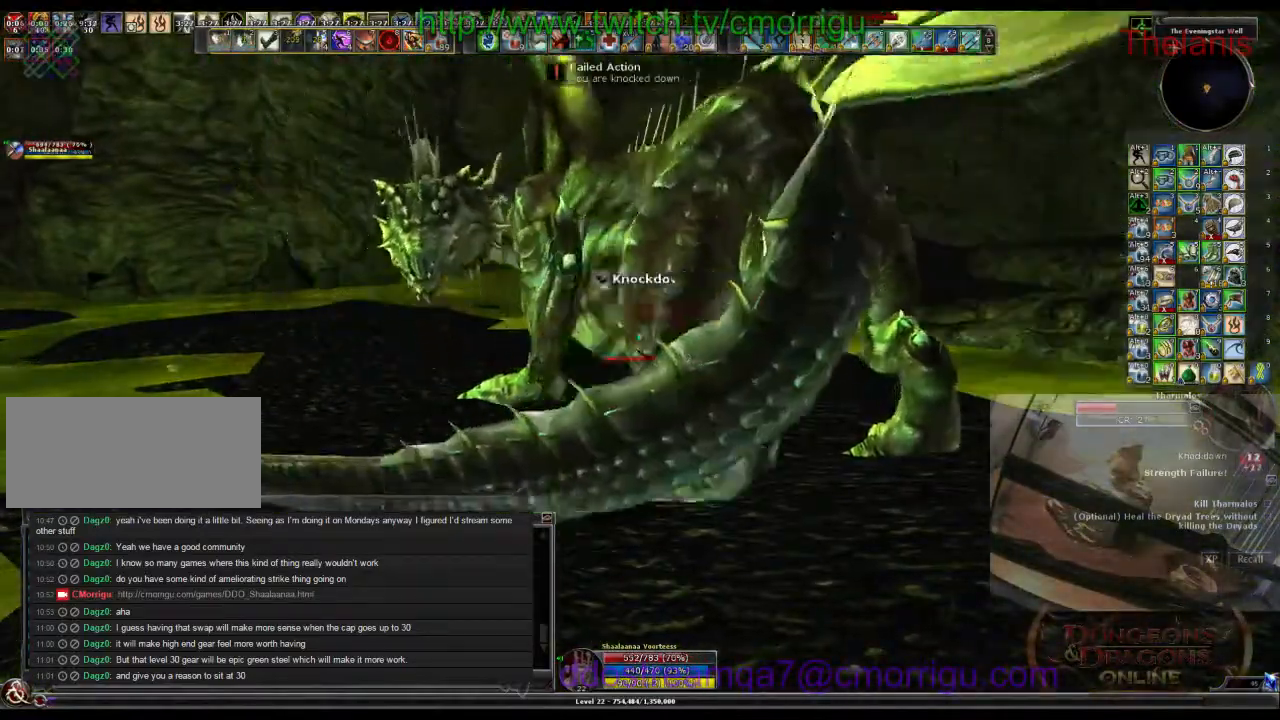
{"keys": [], "events": [[333, "1", "down"], [466, "1", "up"]]}
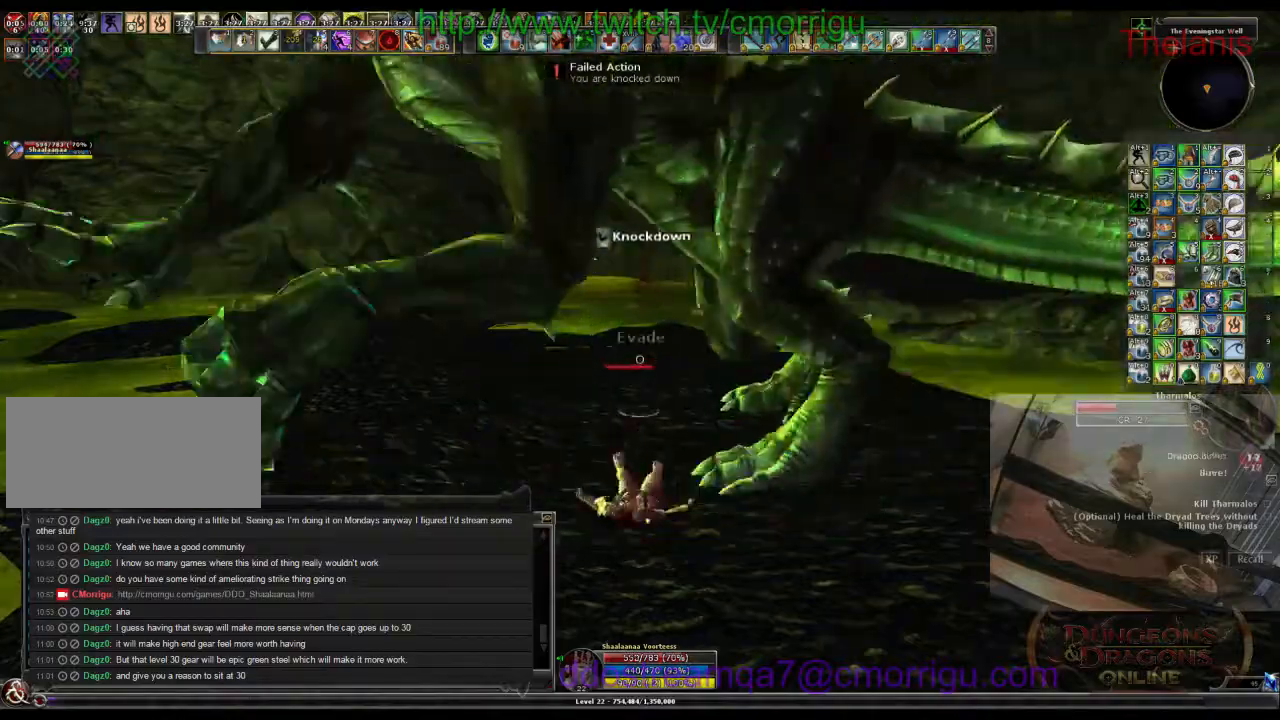
{"keys": ["w"], "events": [[33, "w", "down"], [100, "a", "down"], [400, "a", "up"]]}
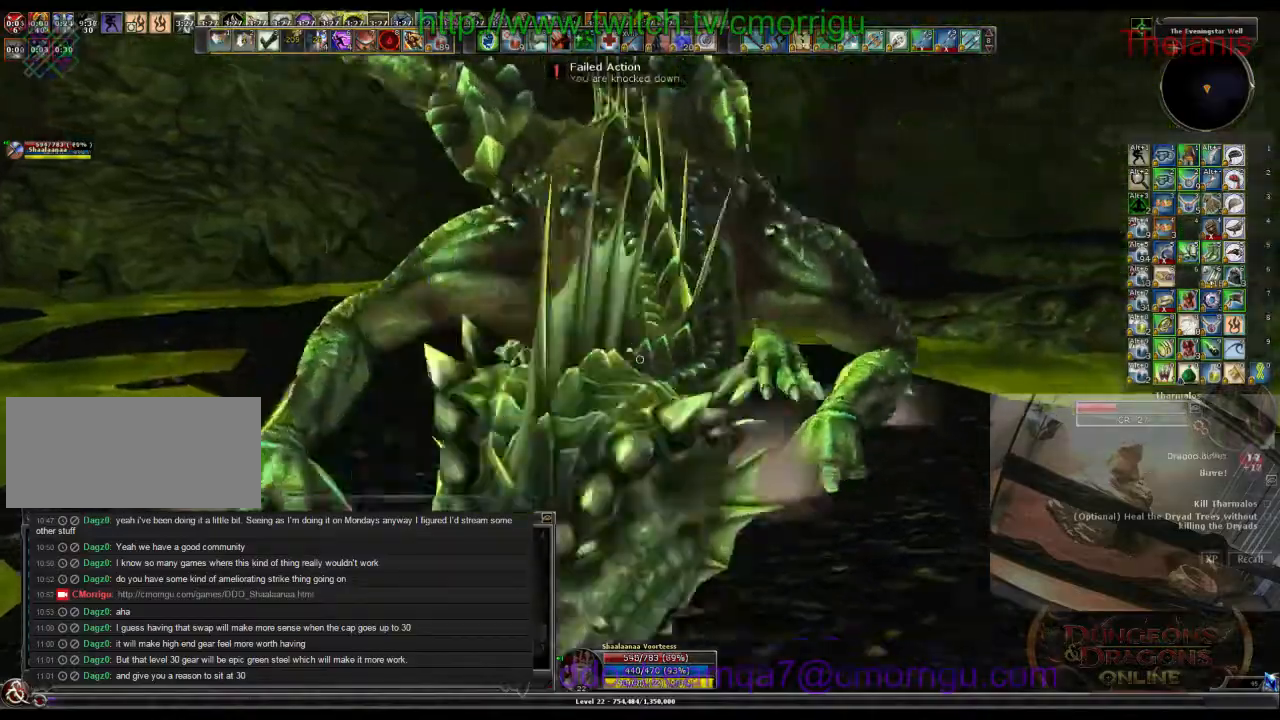
{"keys": [], "events": [[266, "w", "up"]]}
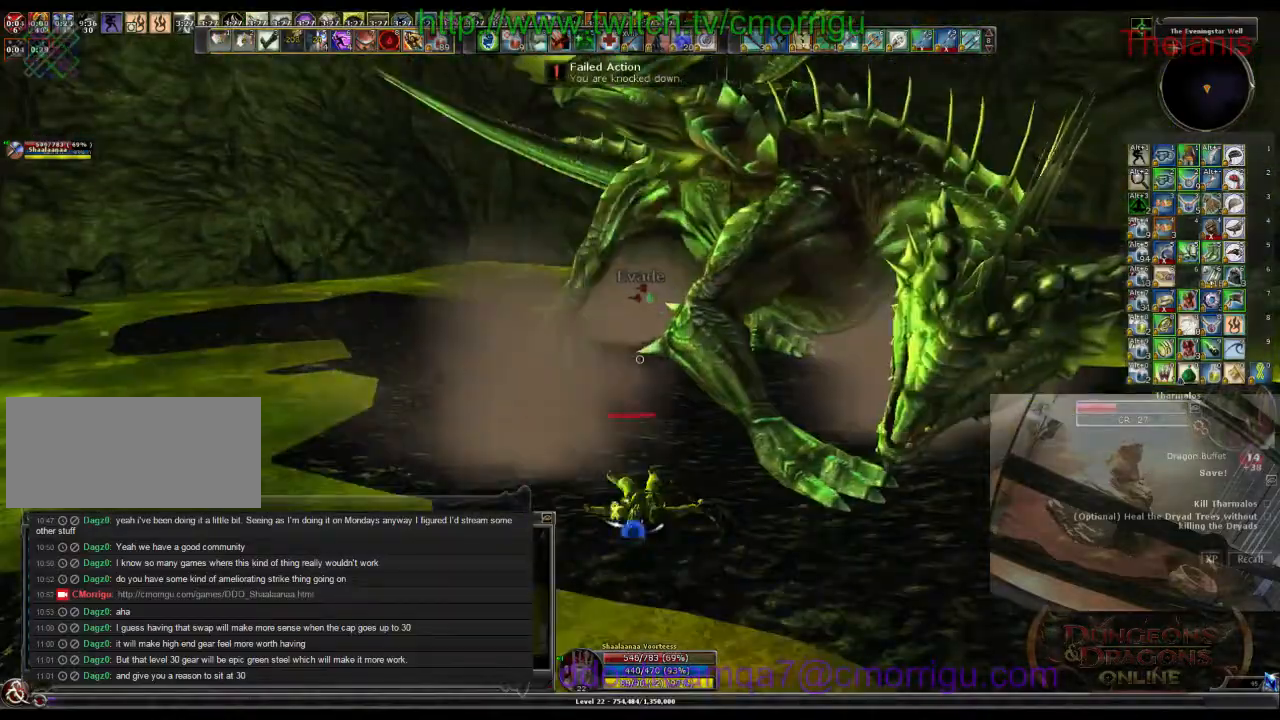
{"keys": ["w"], "events": [[166, "w", "down"]]}
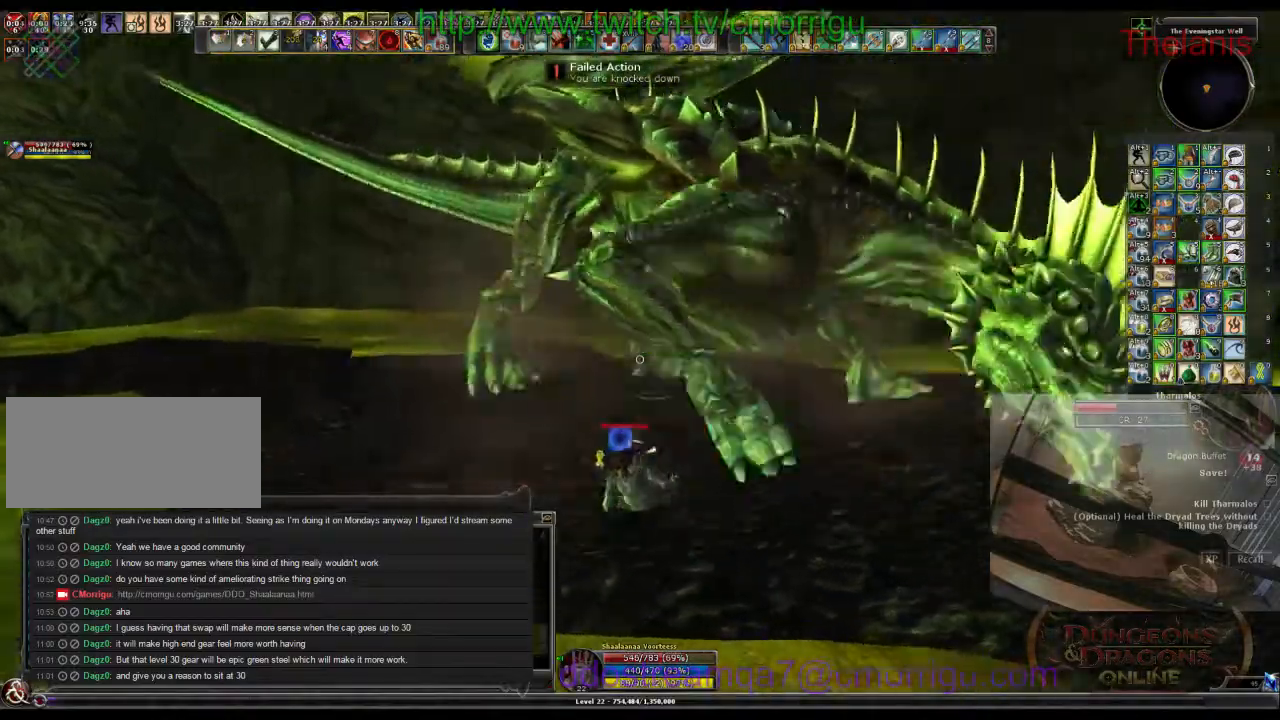
{"keys": ["1"], "events": [[400, "1", "down"], [466, "w", "up"]]}
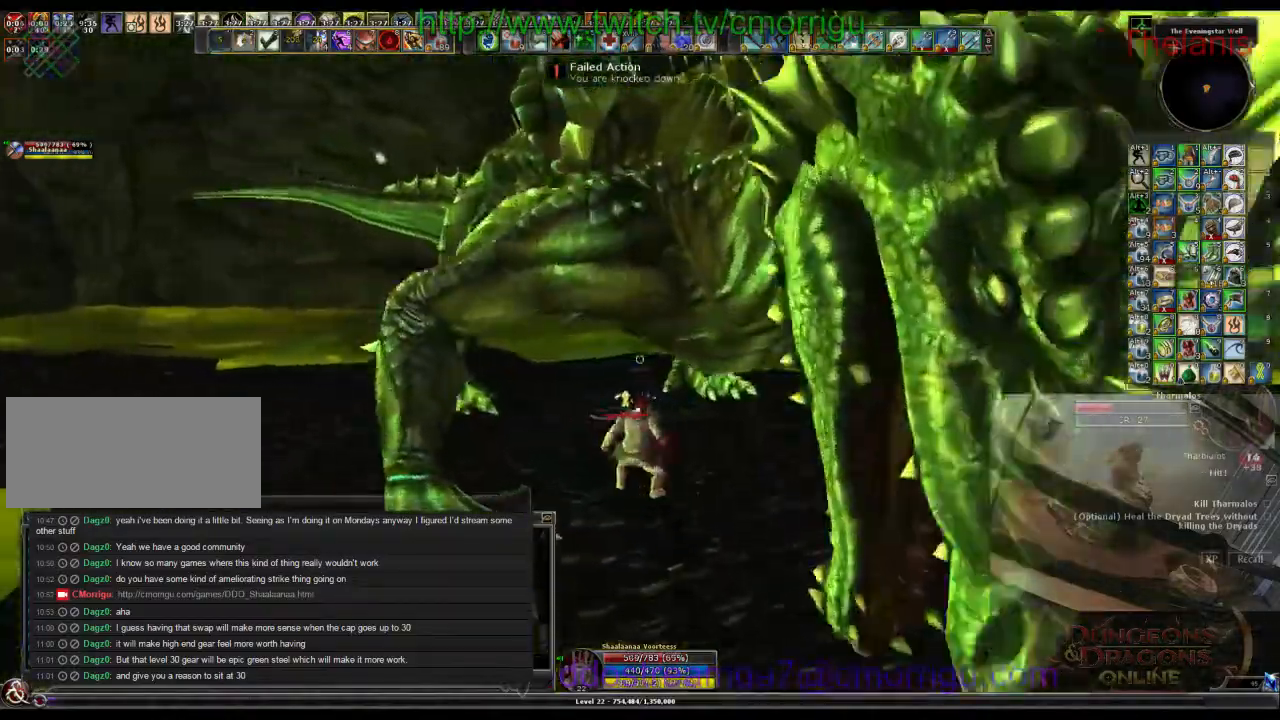
{"keys": ["2", "a"], "events": [[66, "1", "up"], [433, "a", "down"], [466, "2", "down"]]}
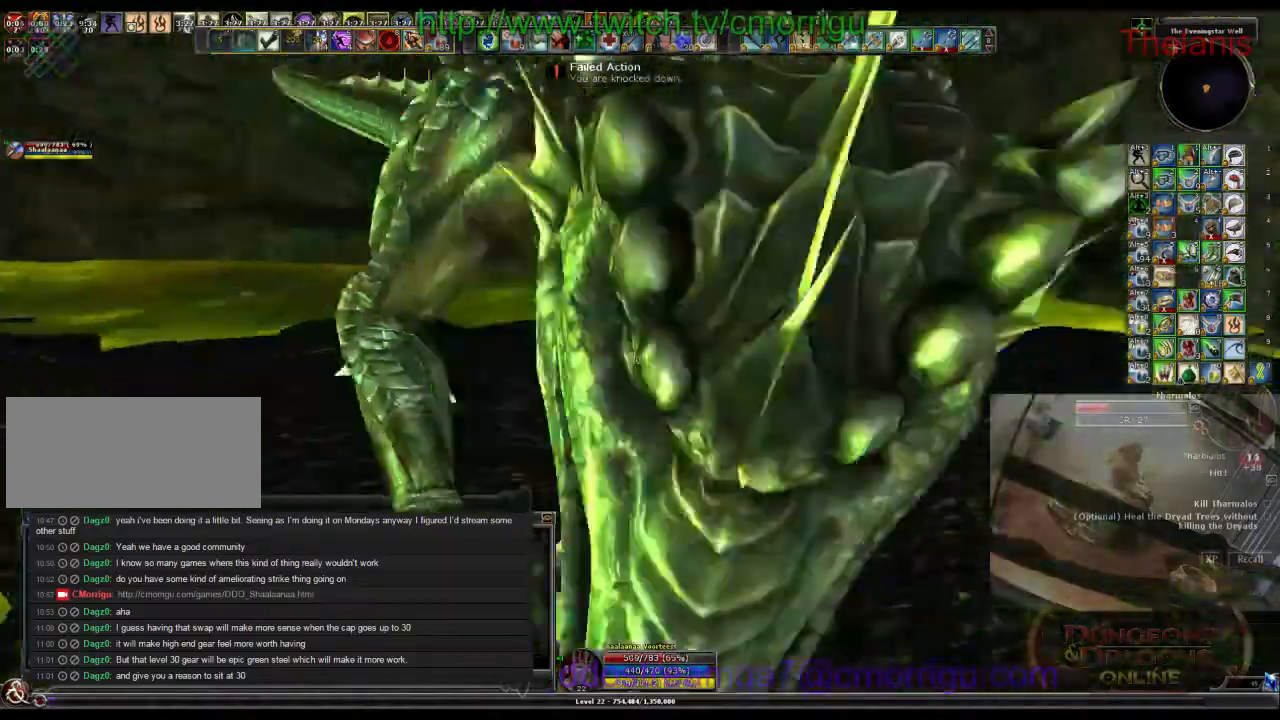
{"keys": ["a", "w"], "events": [[133, "2", "up"], [200, "w", "down"]]}
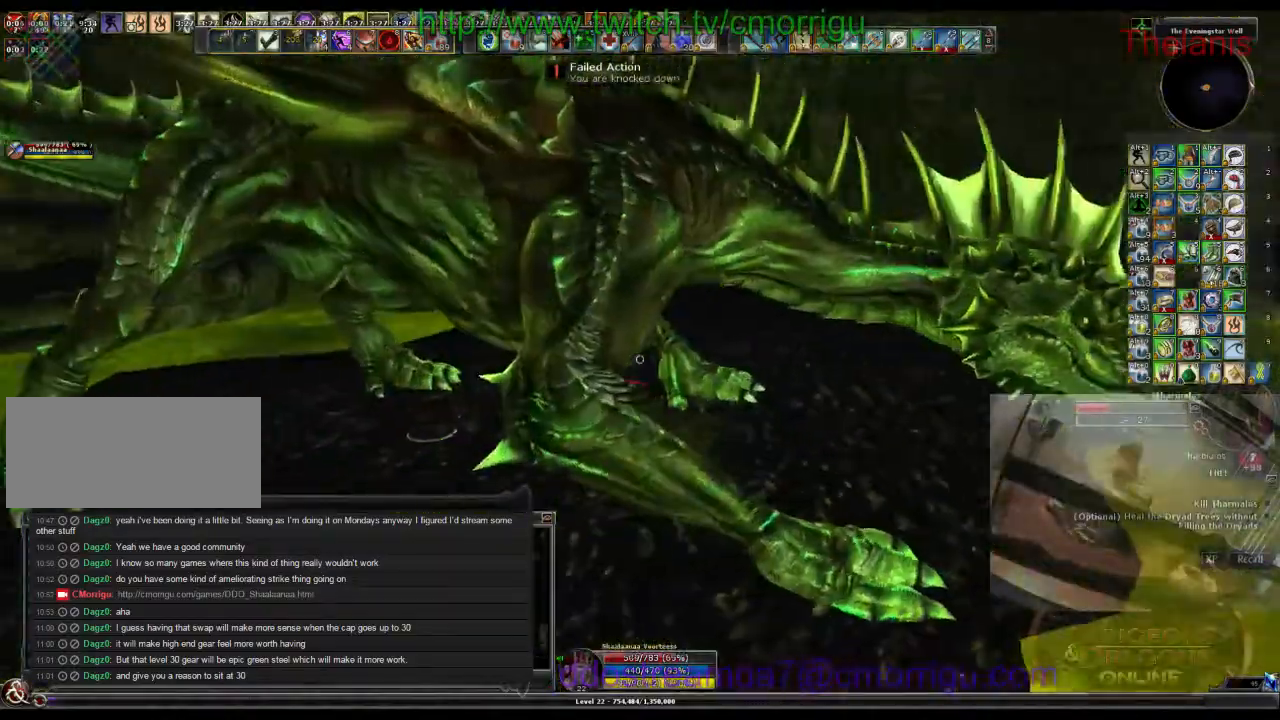
{"keys": [], "events": [[166, "1", "down"], [233, "a", "up"], [333, "1", "up"], [333, "w", "up"]]}
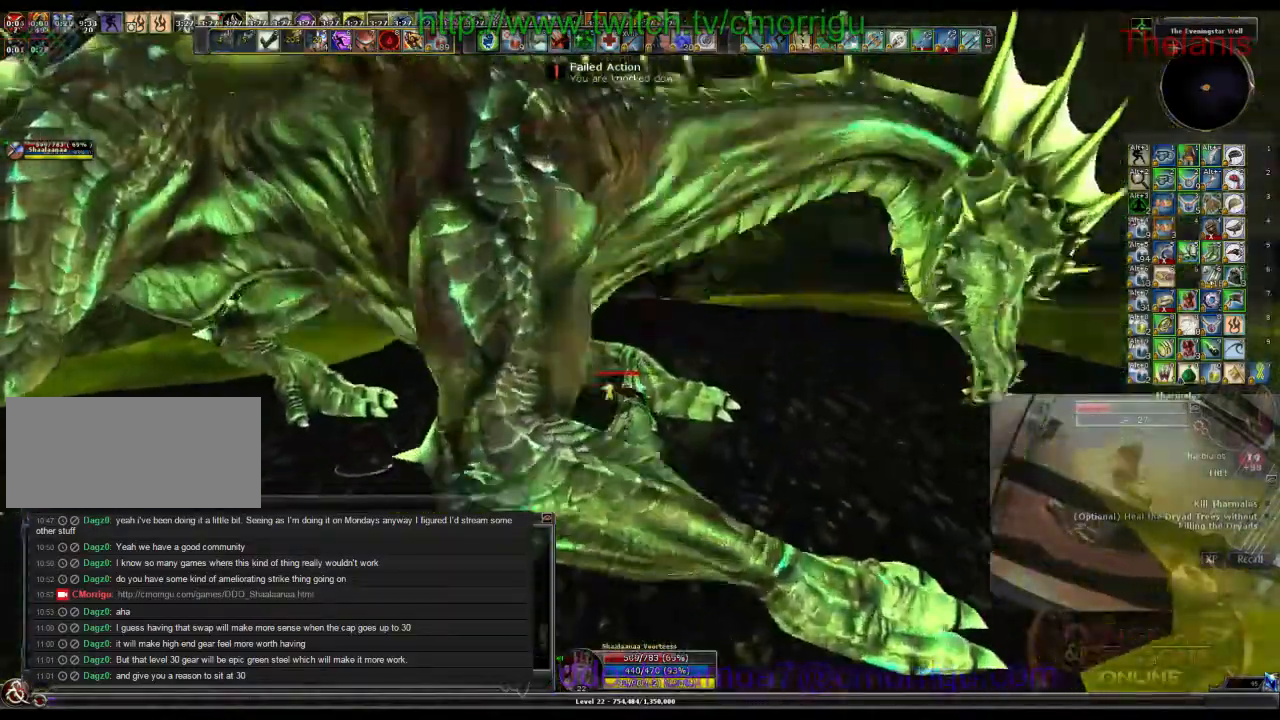
{"keys": ["d", "w"], "events": [[366, "w", "down"], [400, "d", "down"]]}